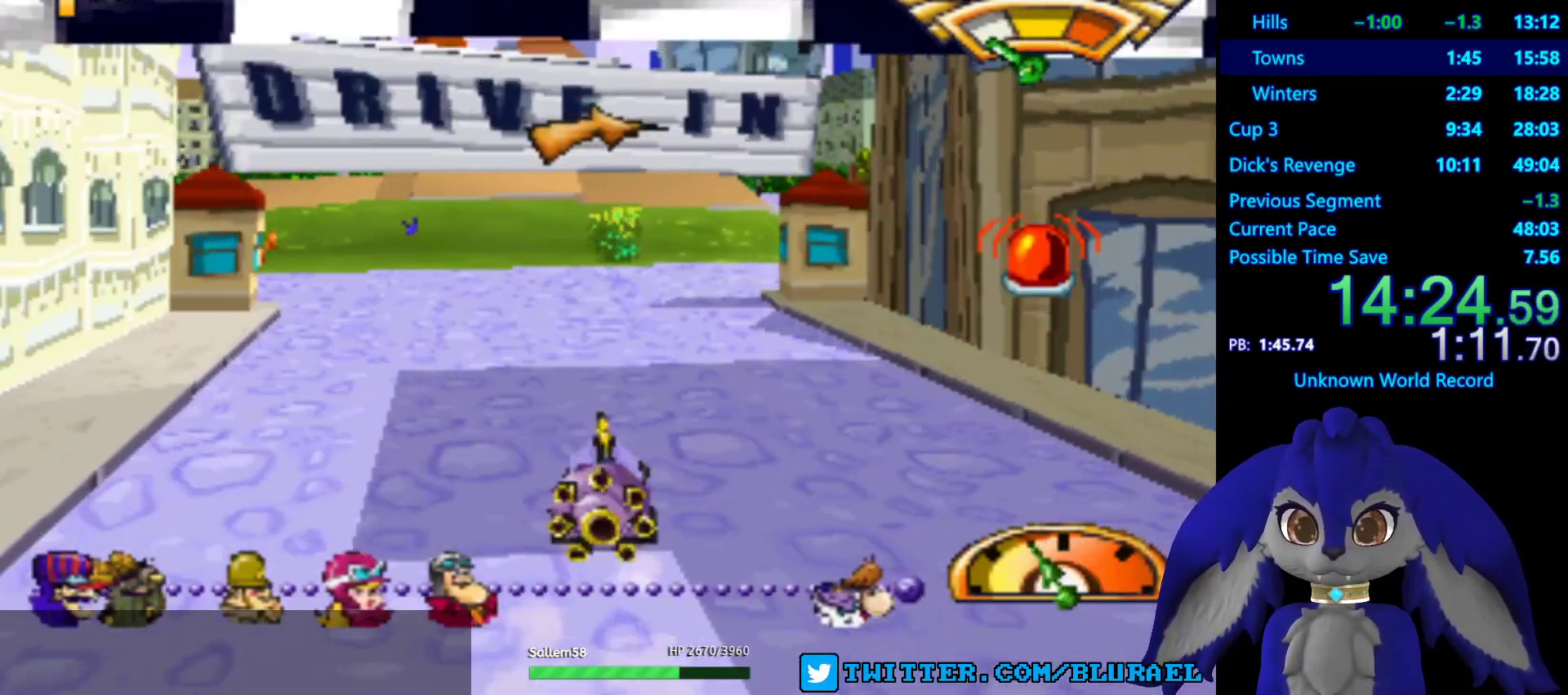
Gameplay with a controller (PlayStation layout); each line is a JSON object with the inputs held at the frame after it. "events" lists button and stick changes between this image and that frame as [ms after this image, input, new state], when the widget could be followed in between. Not read: R3.
{"buttons": ["CROSS"], "left_stick": "center", "right_stick": "center", "events": [[283, "left_stick", "left"], [367, "left_stick", "center"]]}
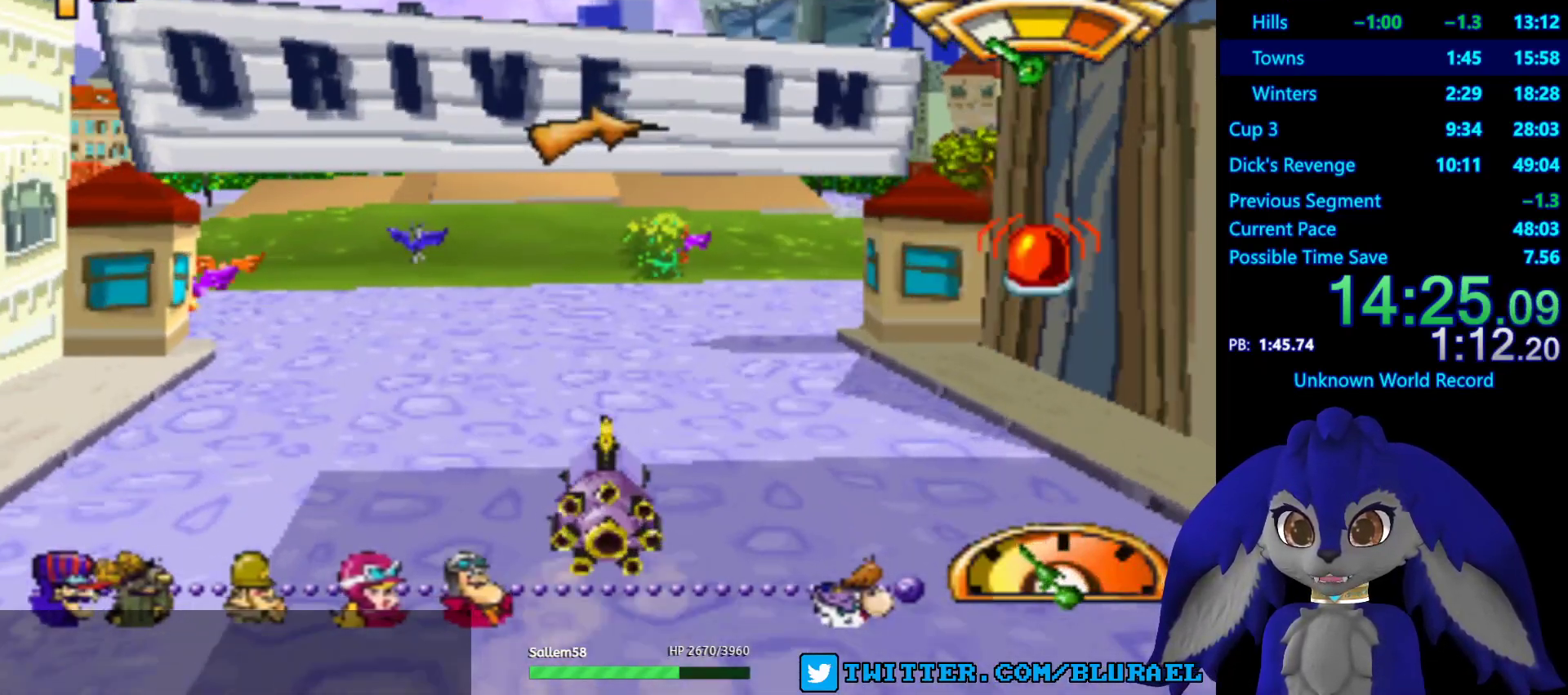
{"buttons": ["CROSS"], "left_stick": "left", "right_stick": "center", "events": [[483, "left_stick", "left"]]}
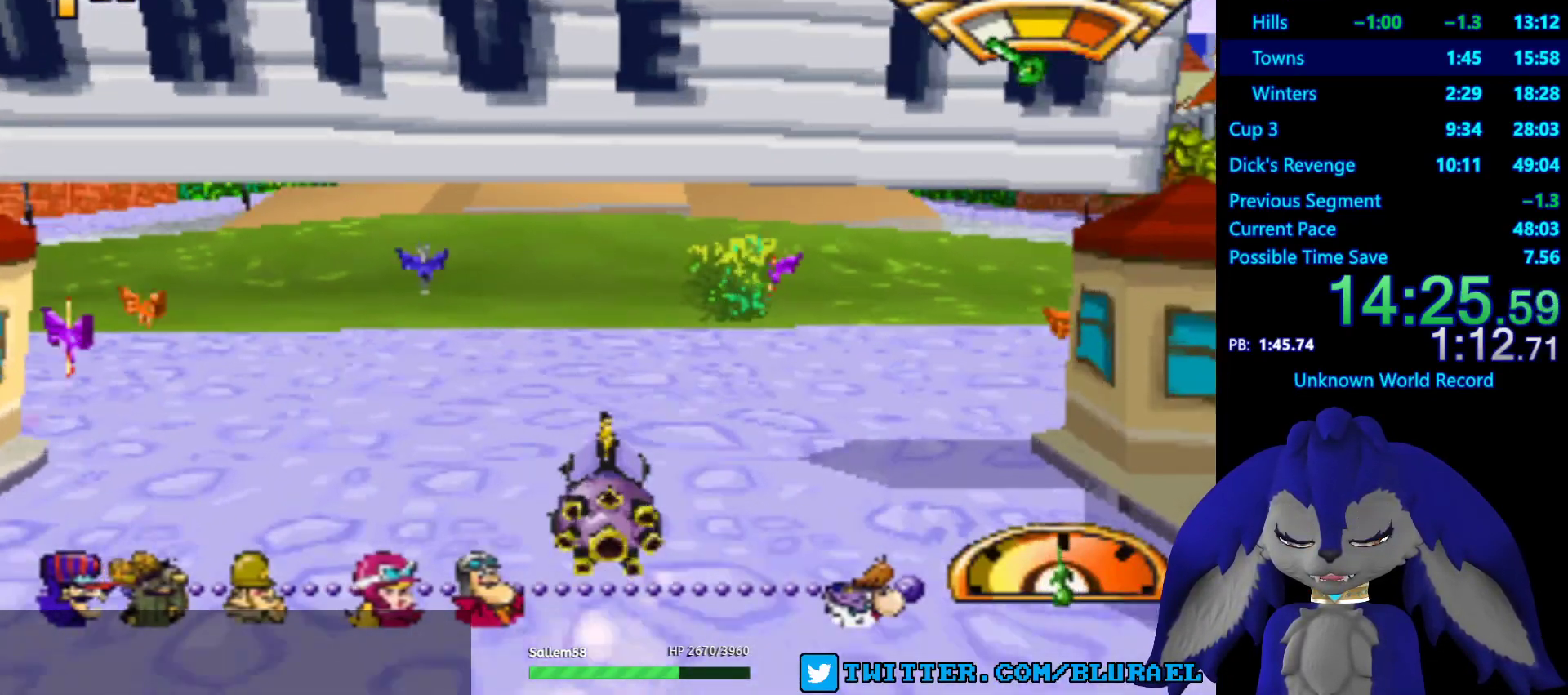
{"buttons": ["CROSS"], "left_stick": "center", "right_stick": "center", "events": [[117, "left_stick", "center"], [367, "left_stick", "down-left"], [433, "left_stick", "center"]]}
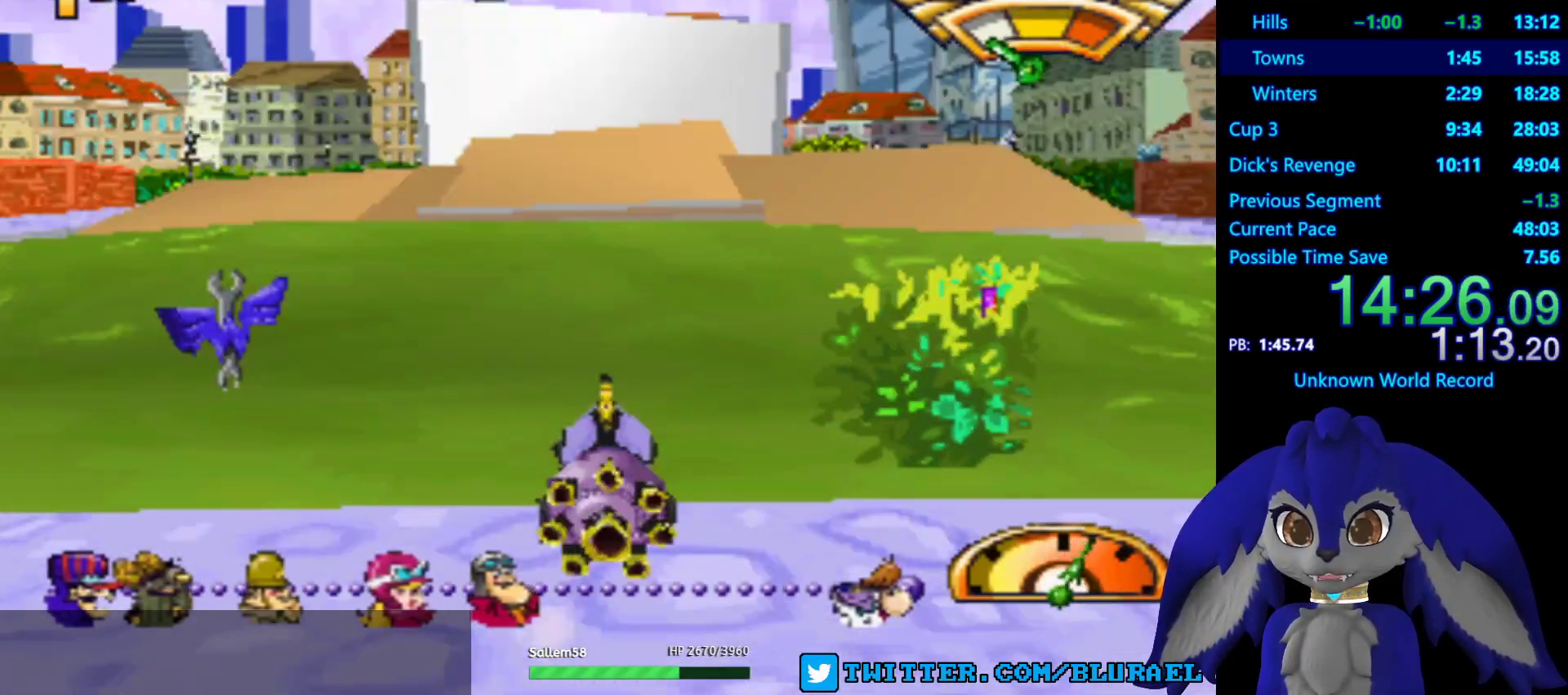
{"buttons": ["CROSS"], "left_stick": "center", "right_stick": "center", "events": [[417, "left_stick", "down-left"], [500, "left_stick", "center"]]}
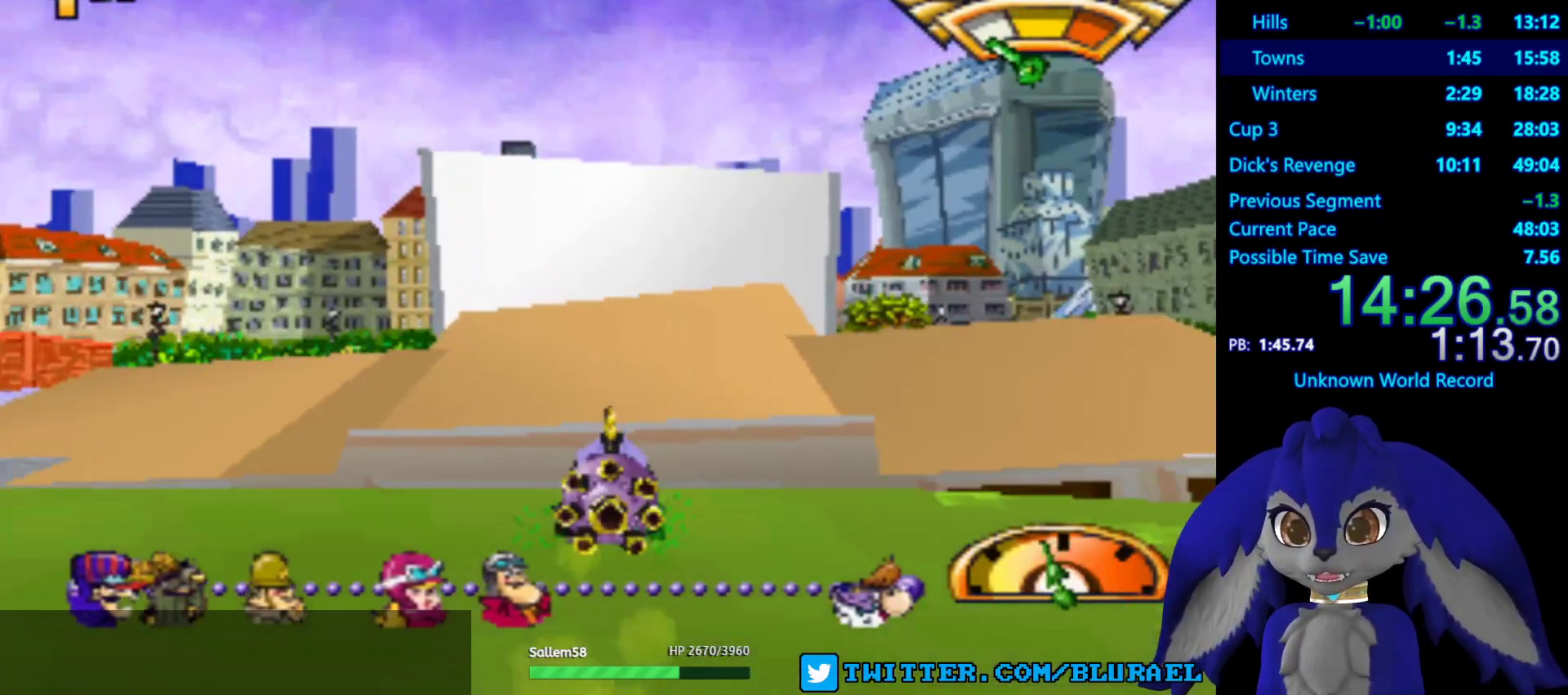
{"buttons": ["CROSS"], "left_stick": "center", "right_stick": "center", "events": []}
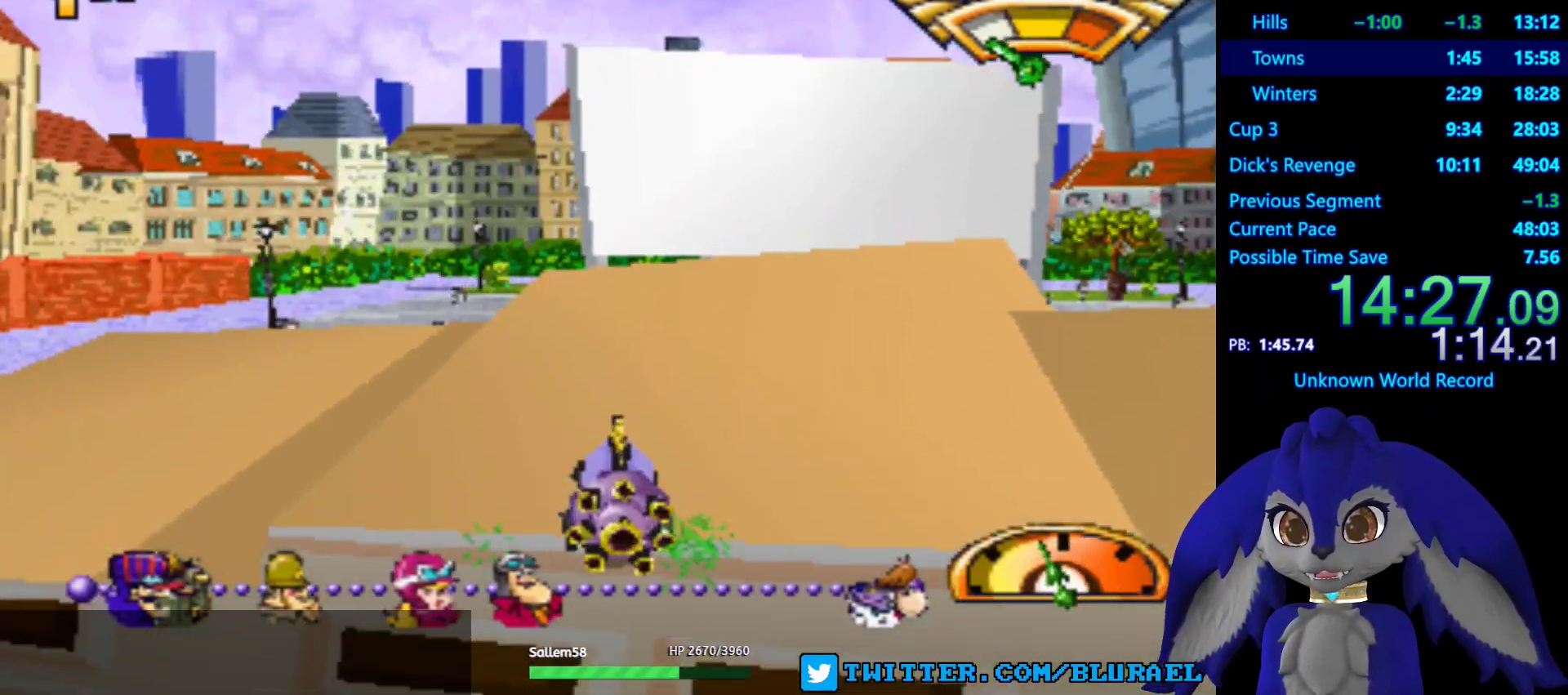
{"buttons": [], "left_stick": "center", "right_stick": "center", "events": [[33, "left_stick", "right"], [133, "left_stick", "center"], [300, "left_stick", "right"], [350, "CROSS", "up"], [450, "left_stick", "center"]]}
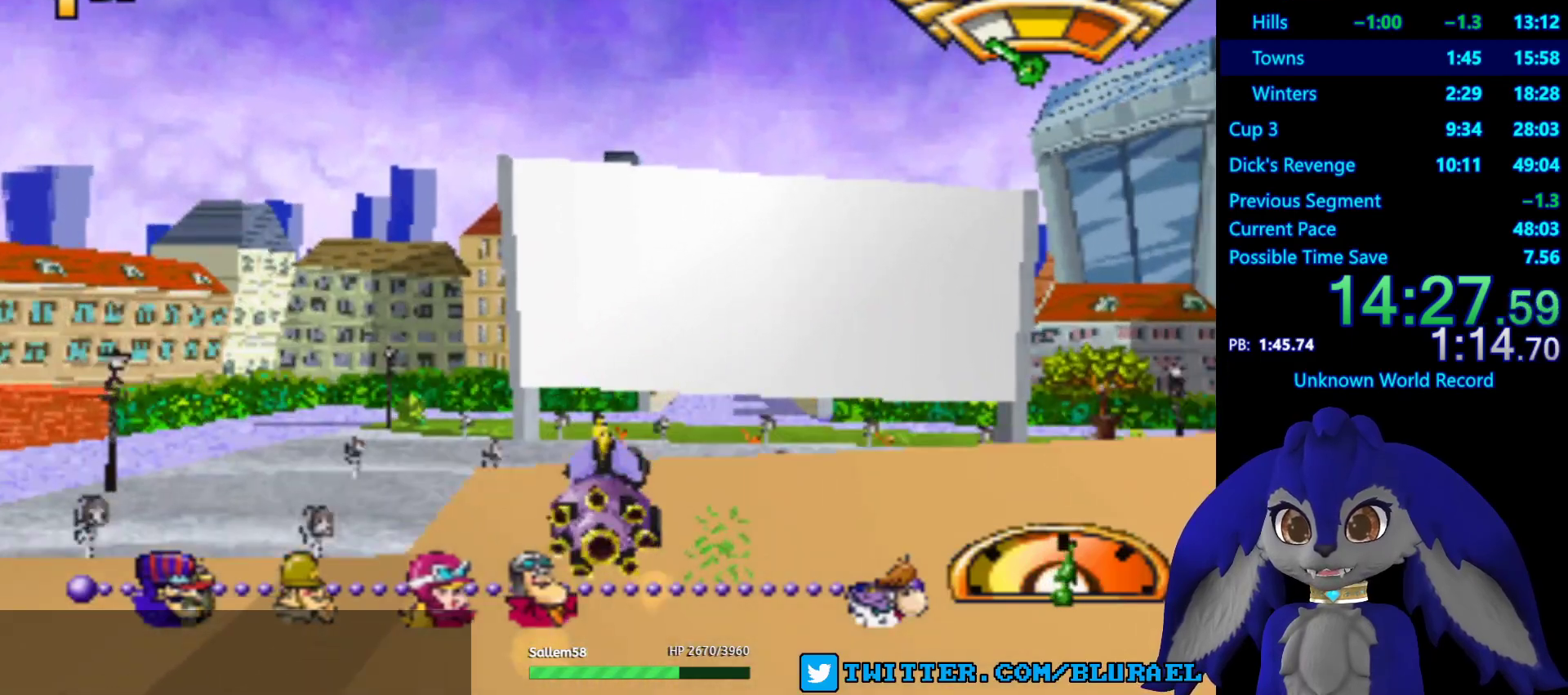
{"buttons": ["CROSS"], "left_stick": "center", "right_stick": "center", "events": [[33, "CROSS", "down"], [117, "left_stick", "left"], [167, "left_stick", "down-left"], [333, "left_stick", "center"]]}
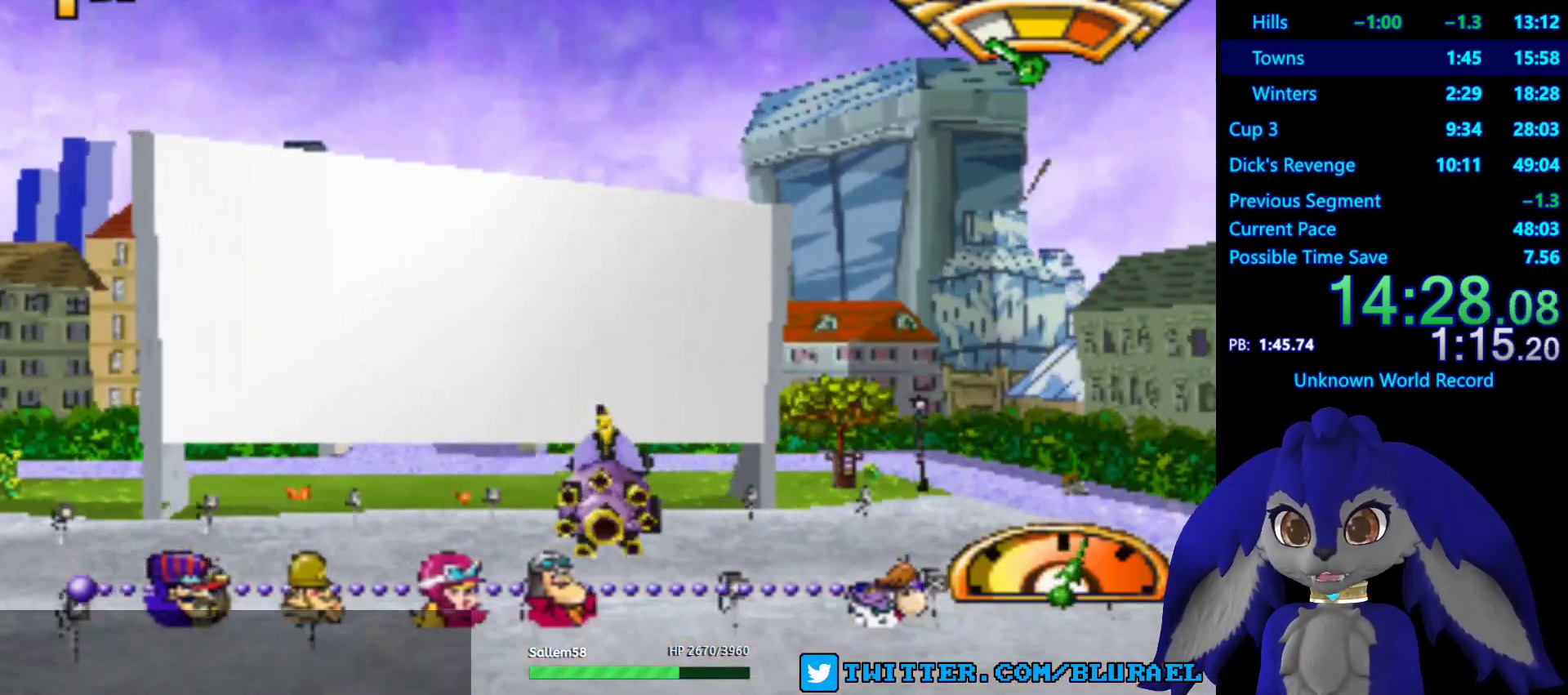
{"buttons": ["CROSS"], "left_stick": "right", "right_stick": "center", "events": [[83, "left_stick", "down-left"], [400, "left_stick", "center"], [500, "left_stick", "right"]]}
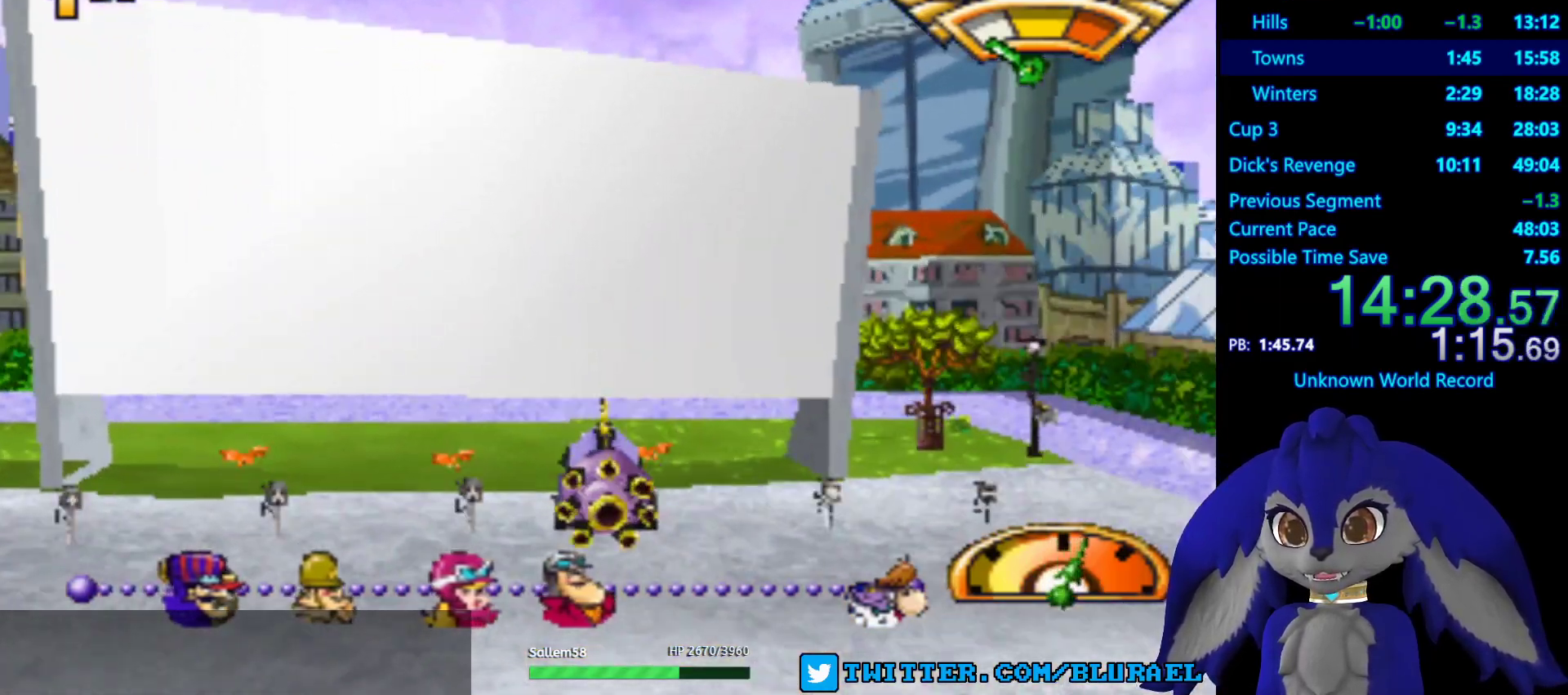
{"buttons": ["CROSS"], "left_stick": "down-left", "right_stick": "center", "events": [[217, "left_stick", "down-left"]]}
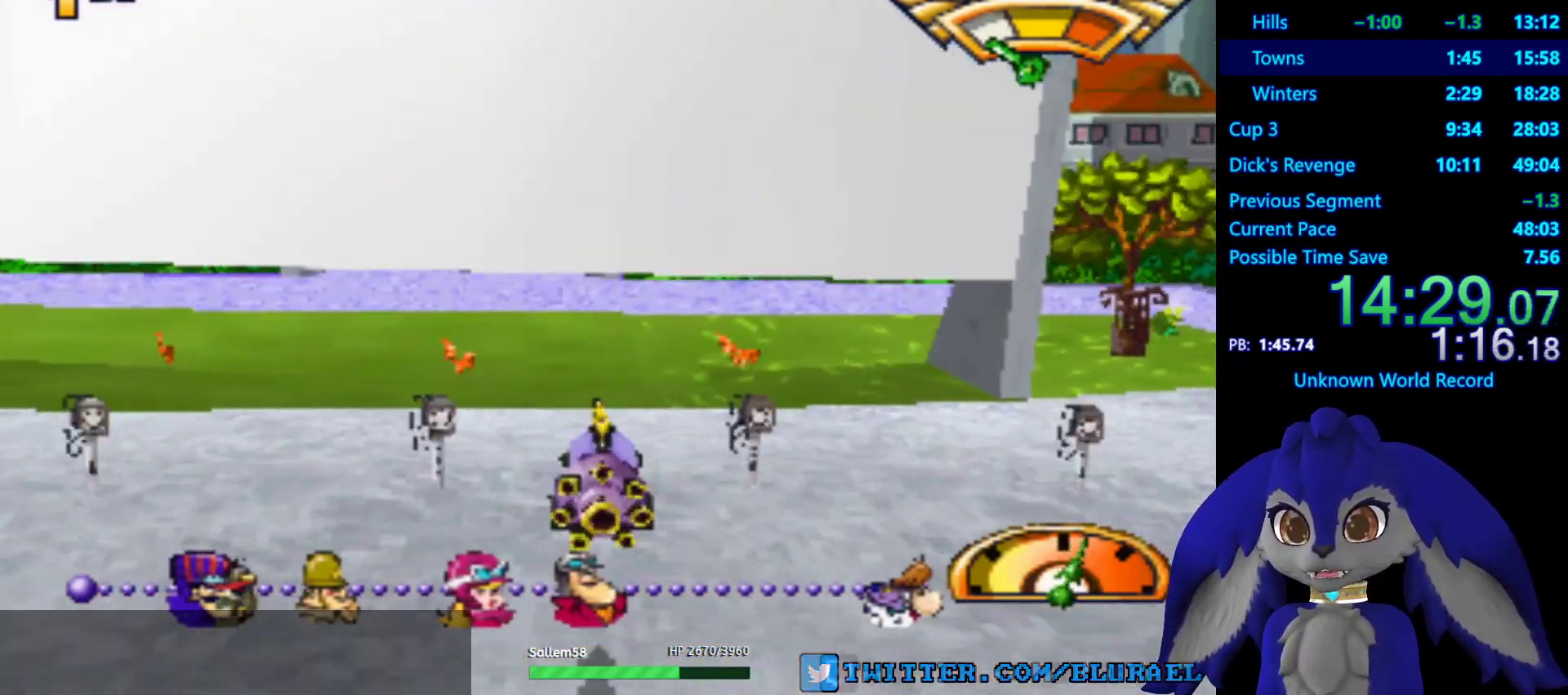
{"buttons": ["CROSS"], "left_stick": "center", "right_stick": "center", "events": [[33, "left_stick", "center"]]}
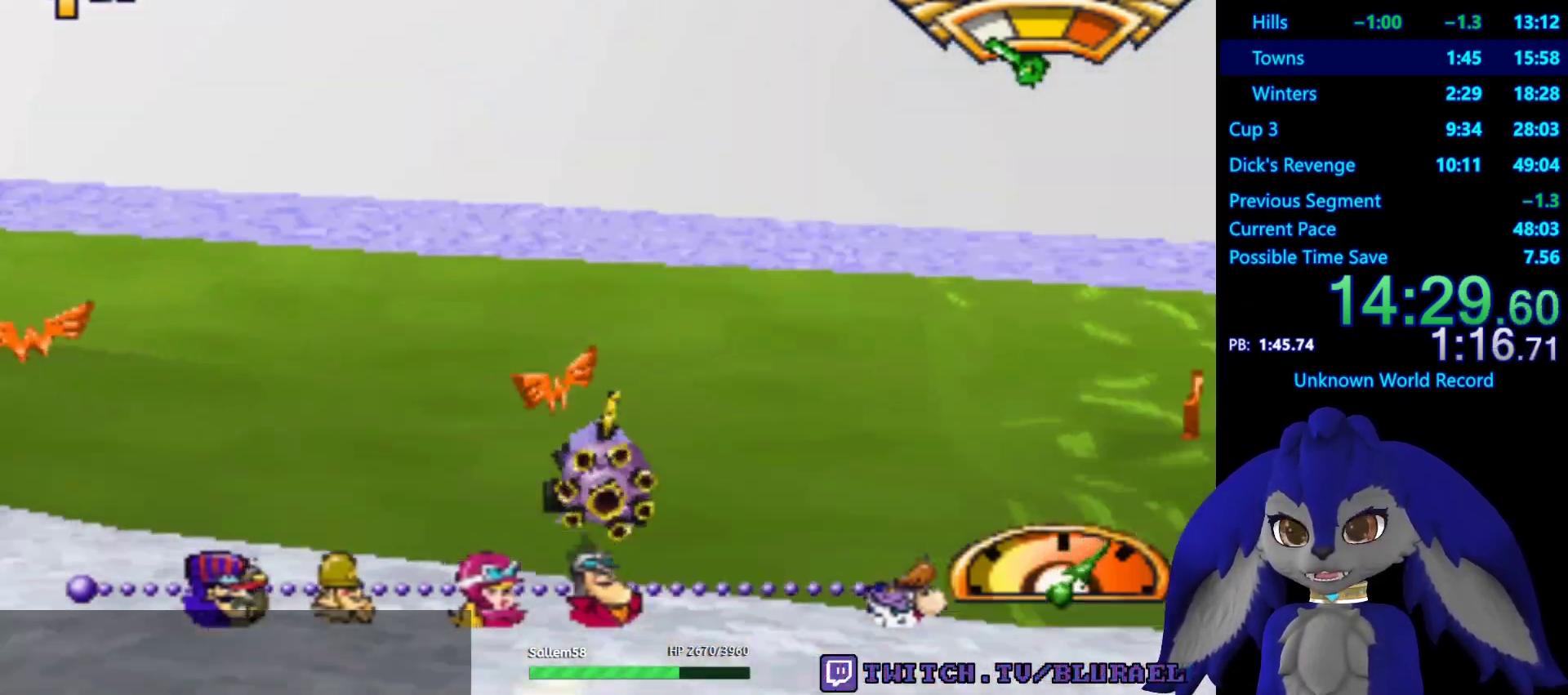
{"buttons": ["CROSS"], "left_stick": "right", "right_stick": "center", "events": [[17, "left_stick", "right"], [150, "left_stick", "center"], [417, "left_stick", "right"]]}
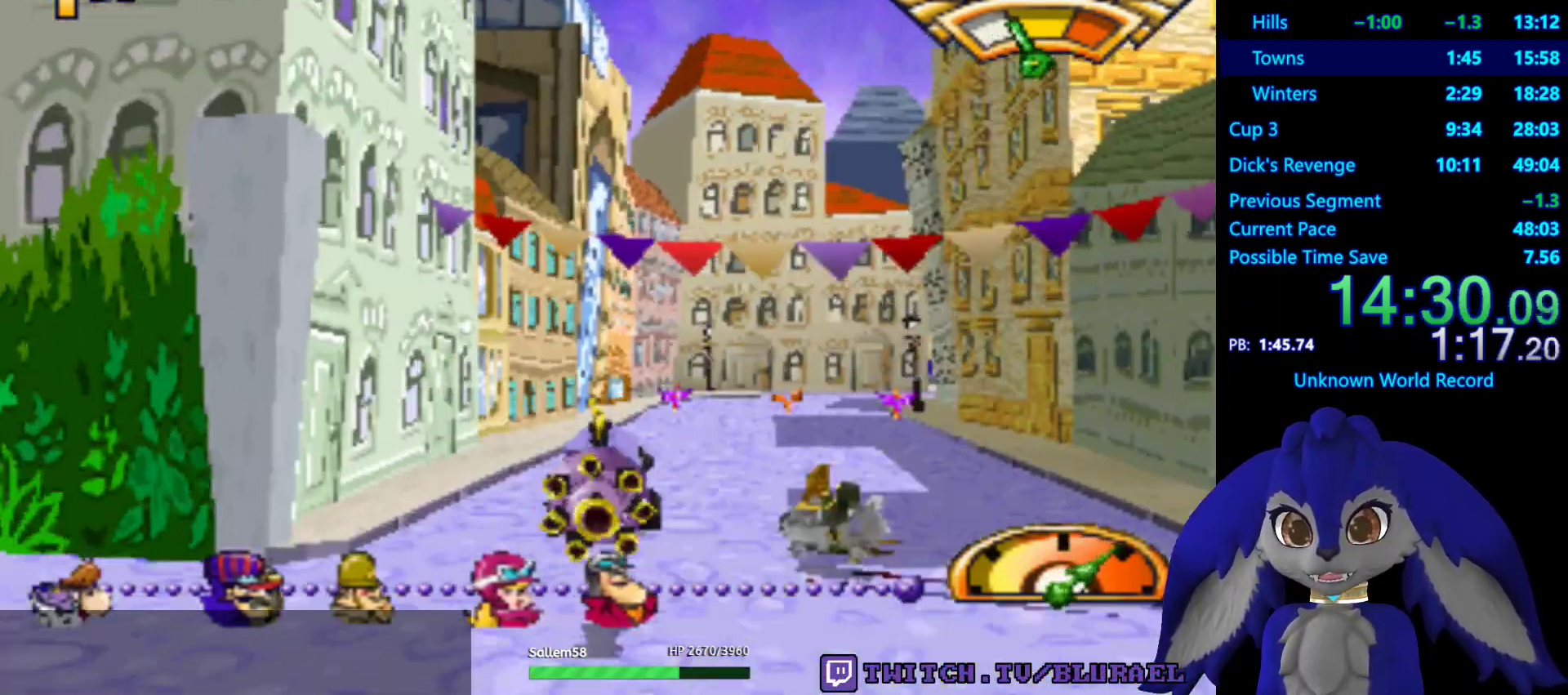
{"buttons": ["CROSS"], "left_stick": "right", "right_stick": "center", "events": [[67, "left_stick", "center"], [283, "left_stick", "left"], [333, "left_stick", "center"], [400, "left_stick", "right"]]}
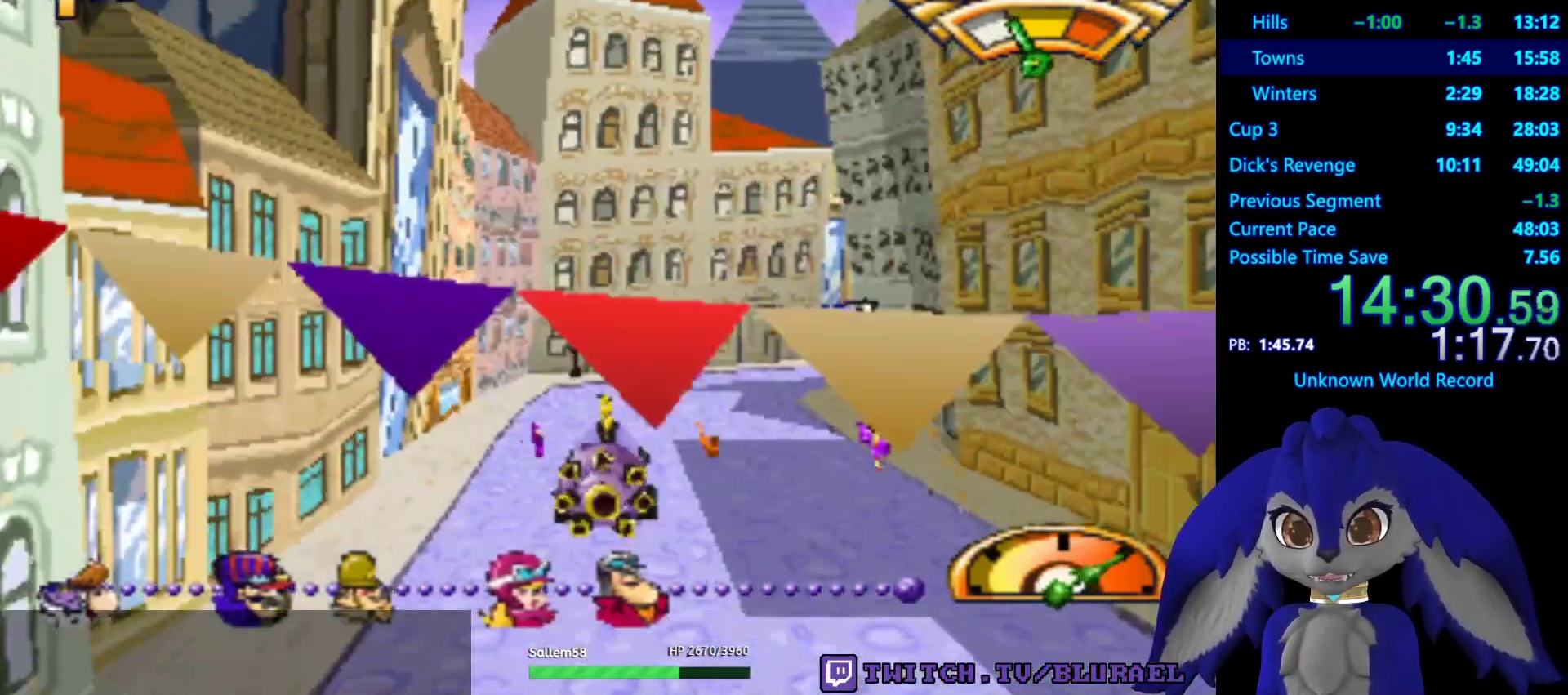
{"buttons": ["CROSS"], "left_stick": "right", "right_stick": "center", "events": [[67, "left_stick", "center"], [500, "left_stick", "right"]]}
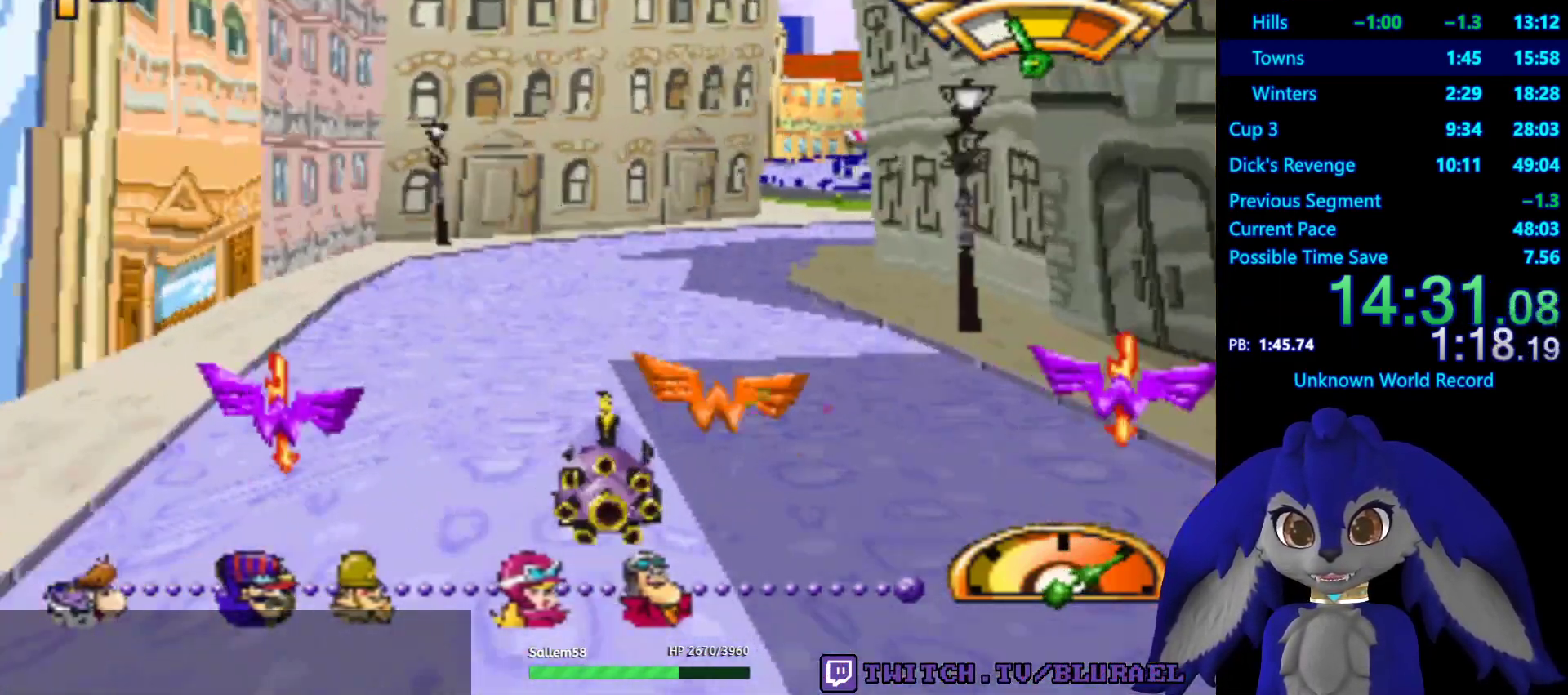
{"buttons": ["CROSS"], "left_stick": "center", "right_stick": "center", "events": [[217, "left_stick", "center"]]}
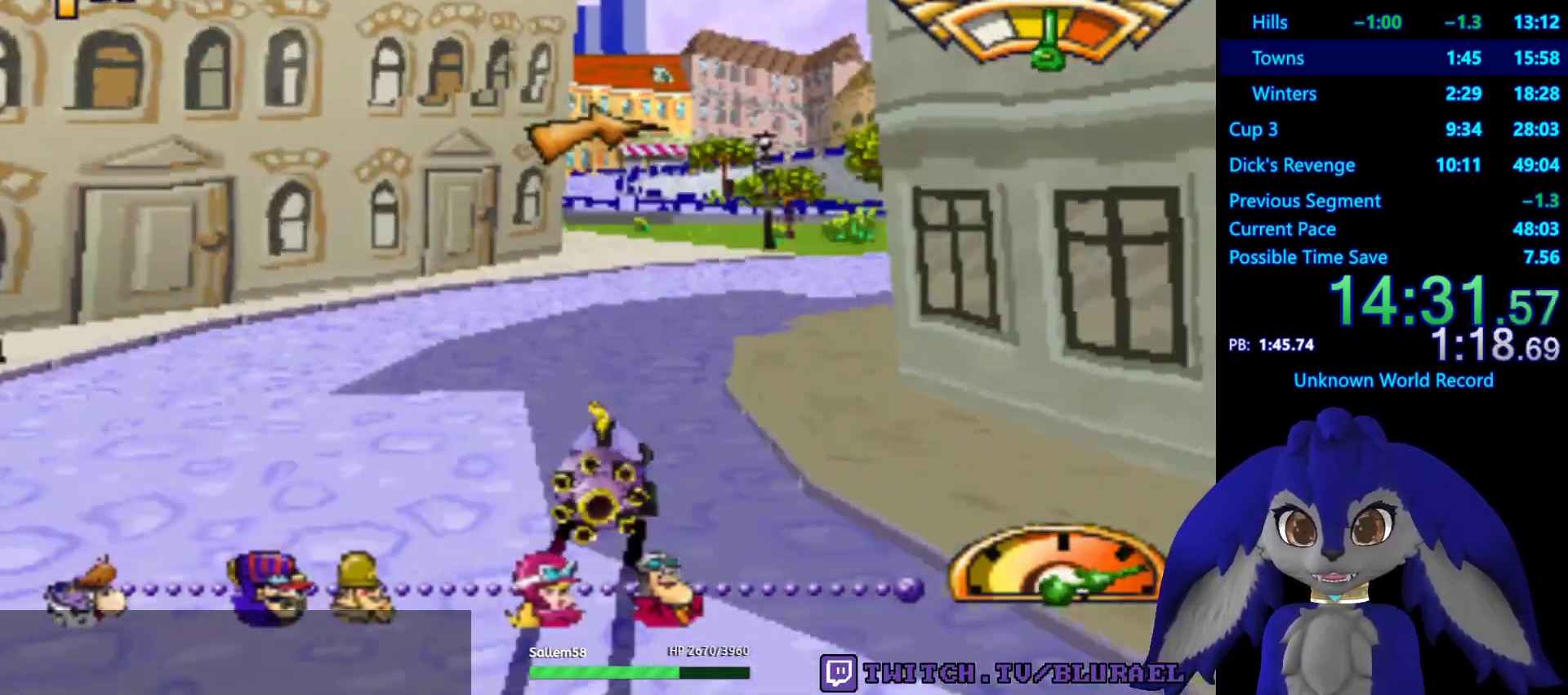
{"buttons": [], "left_stick": "left", "right_stick": "center", "events": [[50, "left_stick", "left"], [67, "CROSS", "up"]]}
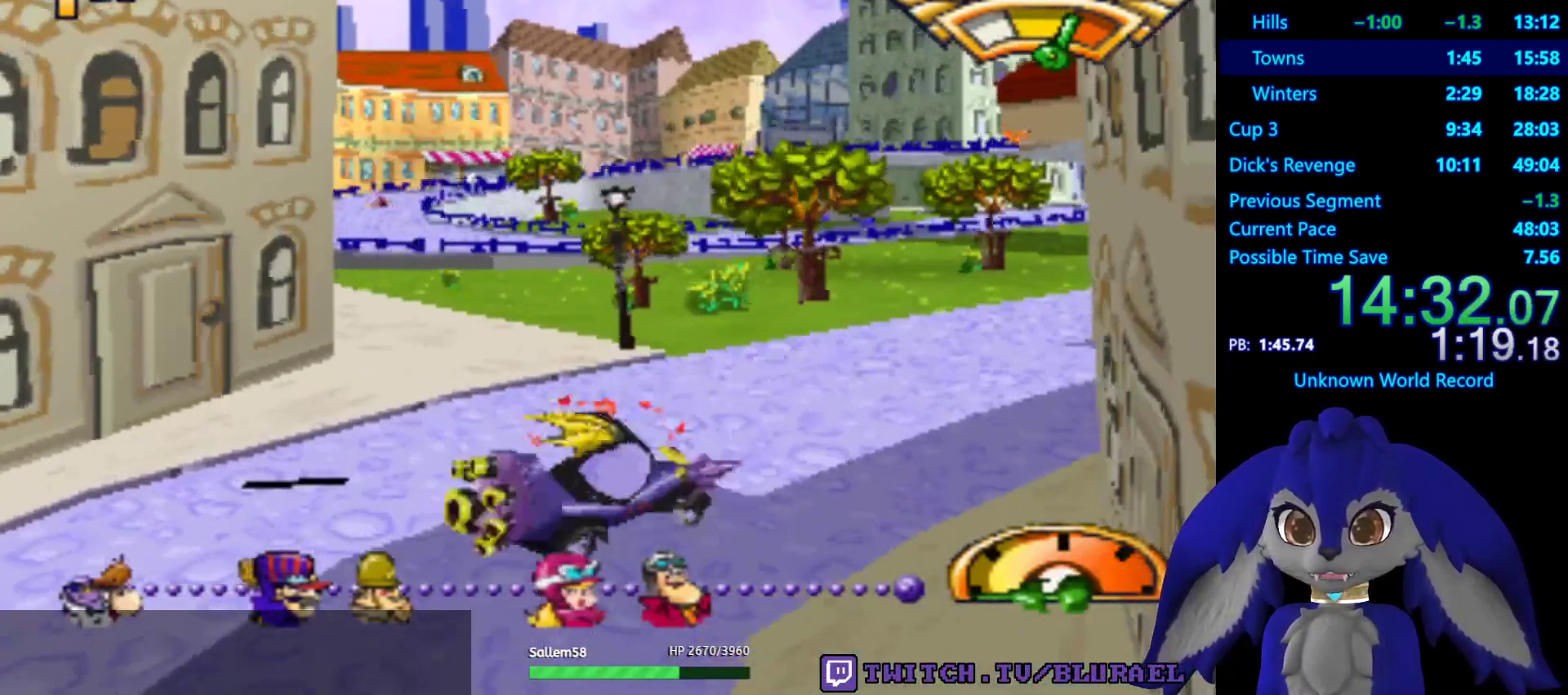
{"buttons": ["CROSS"], "left_stick": "down-left", "right_stick": "center", "events": [[50, "CROSS", "down"], [133, "left_stick", "center"], [350, "left_stick", "left"], [467, "left_stick", "down-left"]]}
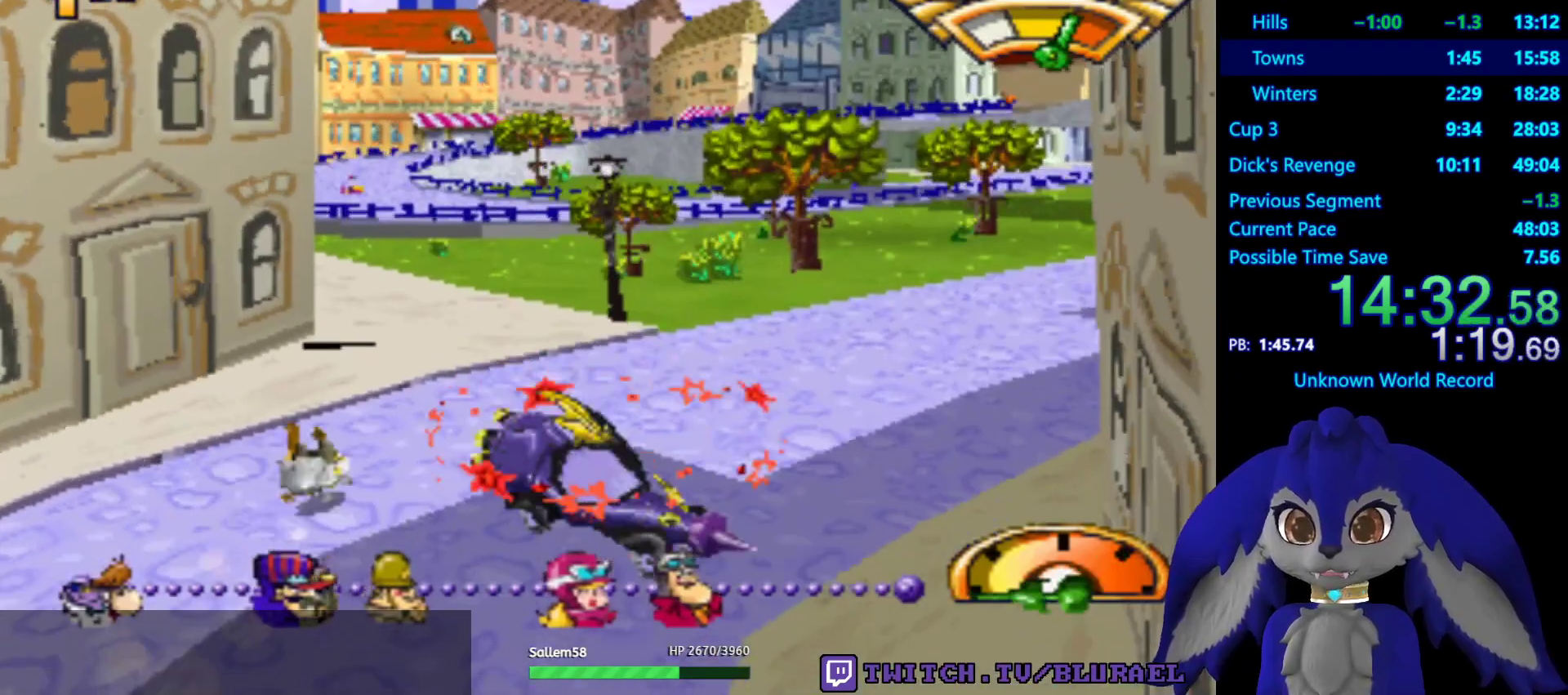
{"buttons": ["CROSS"], "left_stick": "down-left", "right_stick": "center", "events": [[150, "left_stick", "center"], [433, "left_stick", "down-left"]]}
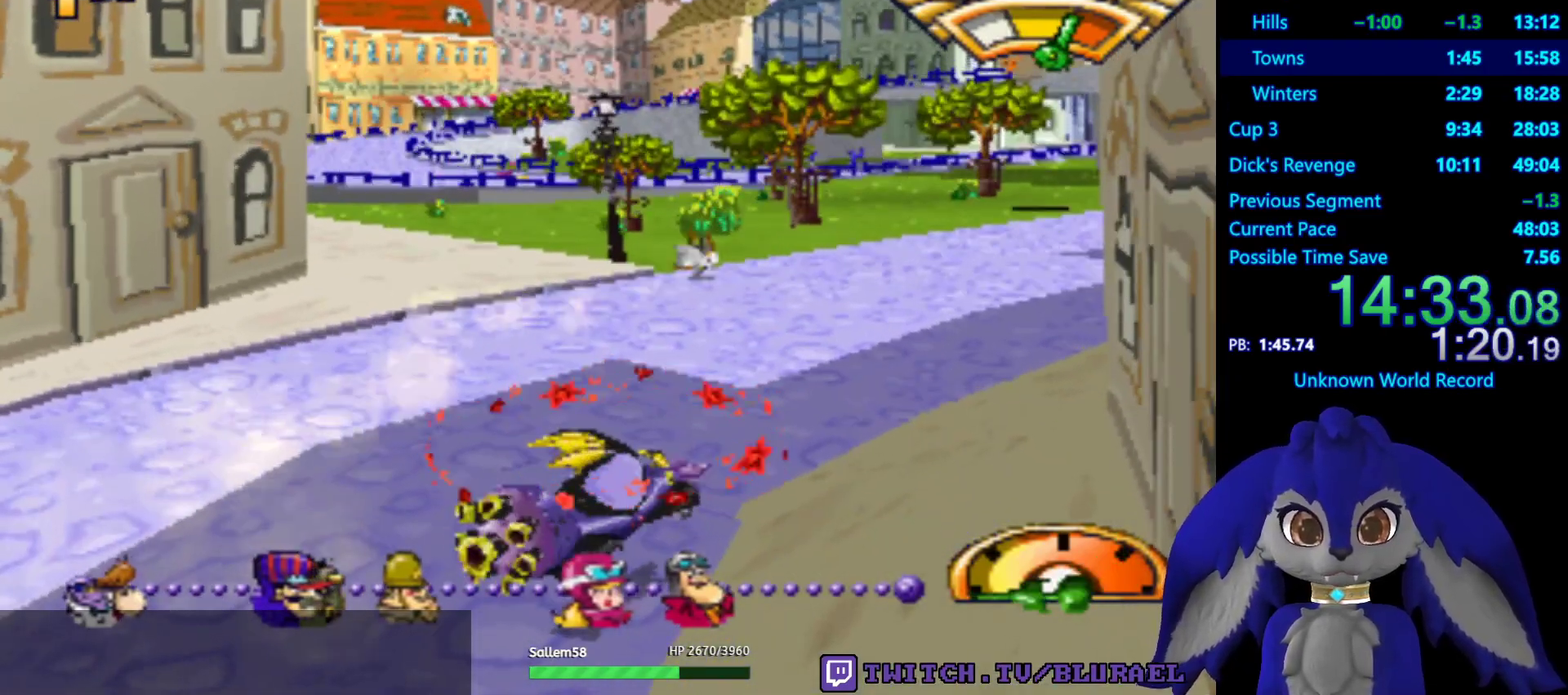
{"buttons": ["CROSS"], "left_stick": "center", "right_stick": "center", "events": [[150, "left_stick", "center"]]}
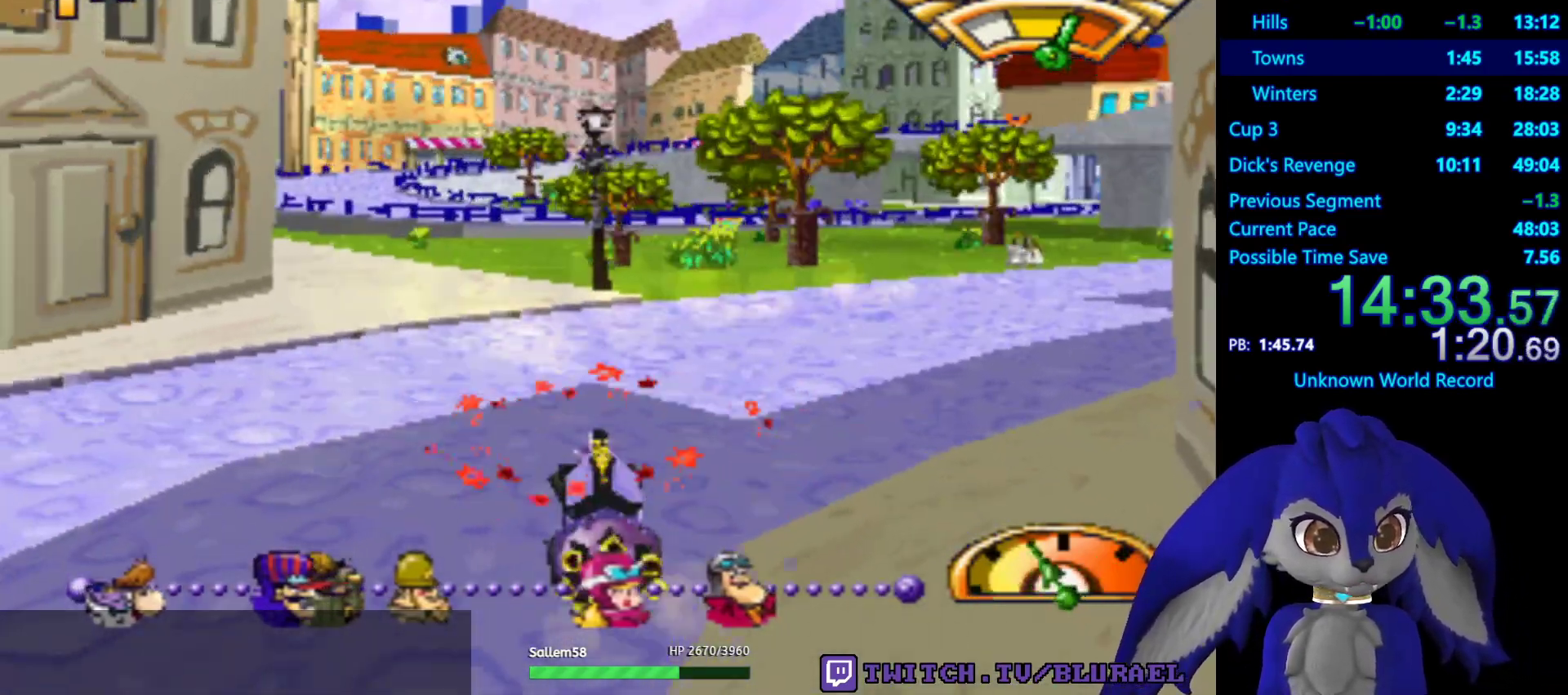
{"buttons": ["CROSS"], "left_stick": "center", "right_stick": "center", "events": [[233, "left_stick", "down-left"], [483, "left_stick", "center"]]}
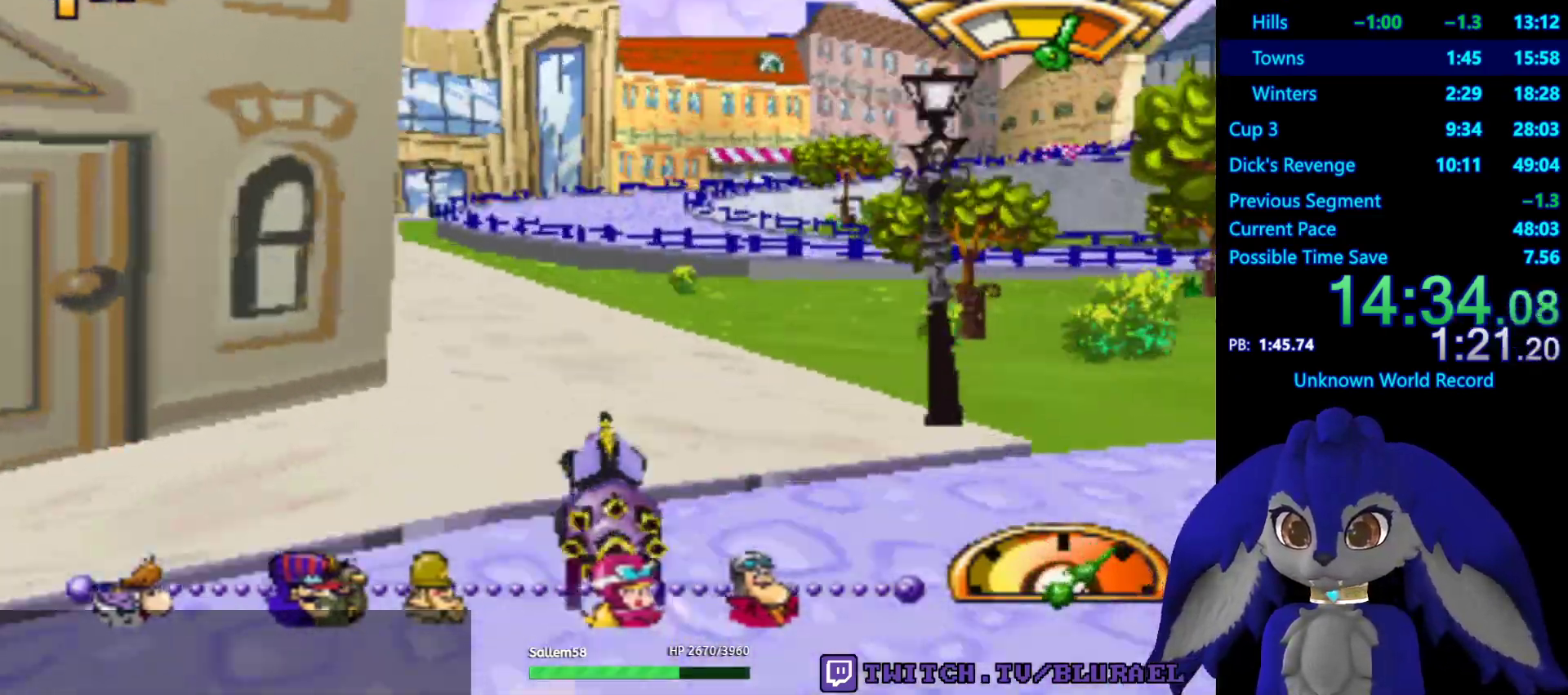
{"buttons": ["CROSS"], "left_stick": "center", "right_stick": "center", "events": []}
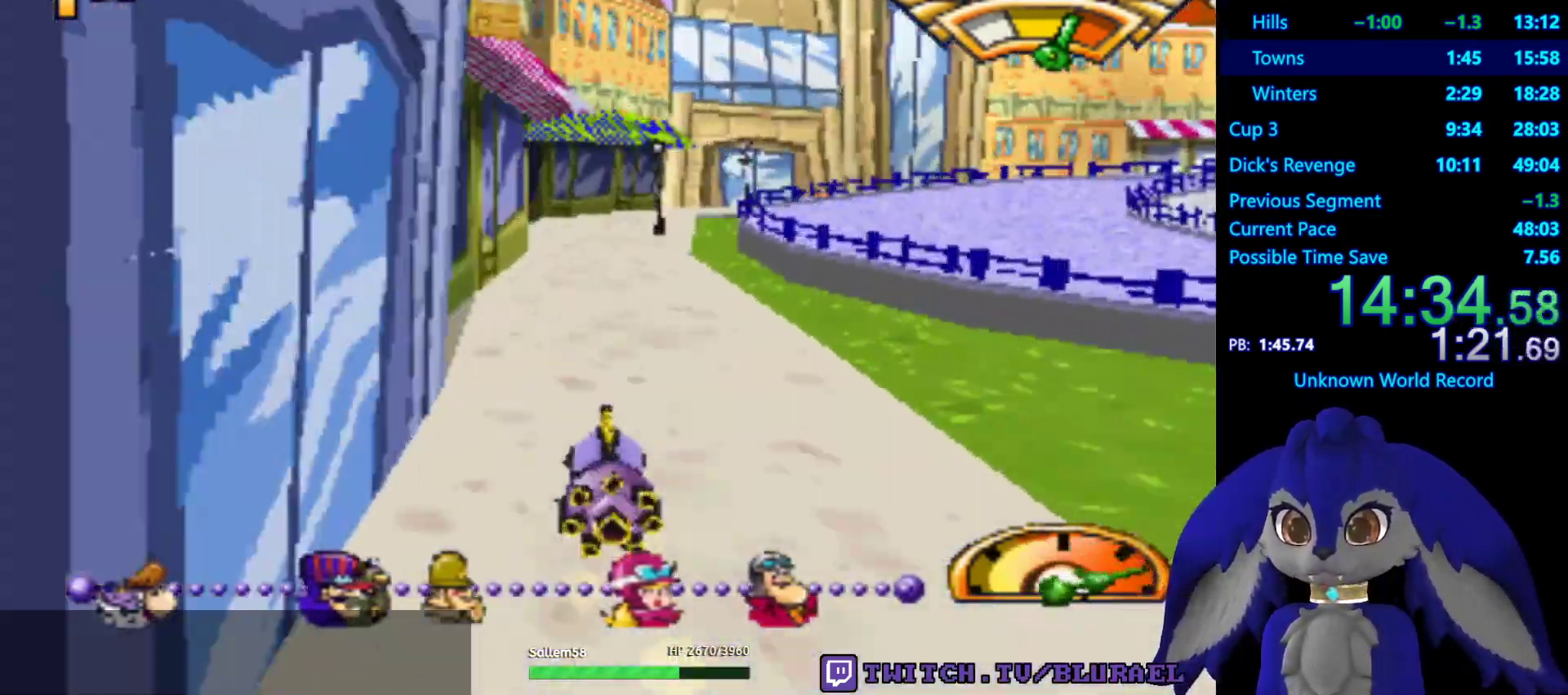
{"buttons": ["CROSS"], "left_stick": "right", "right_stick": "center", "events": [[383, "left_stick", "right"]]}
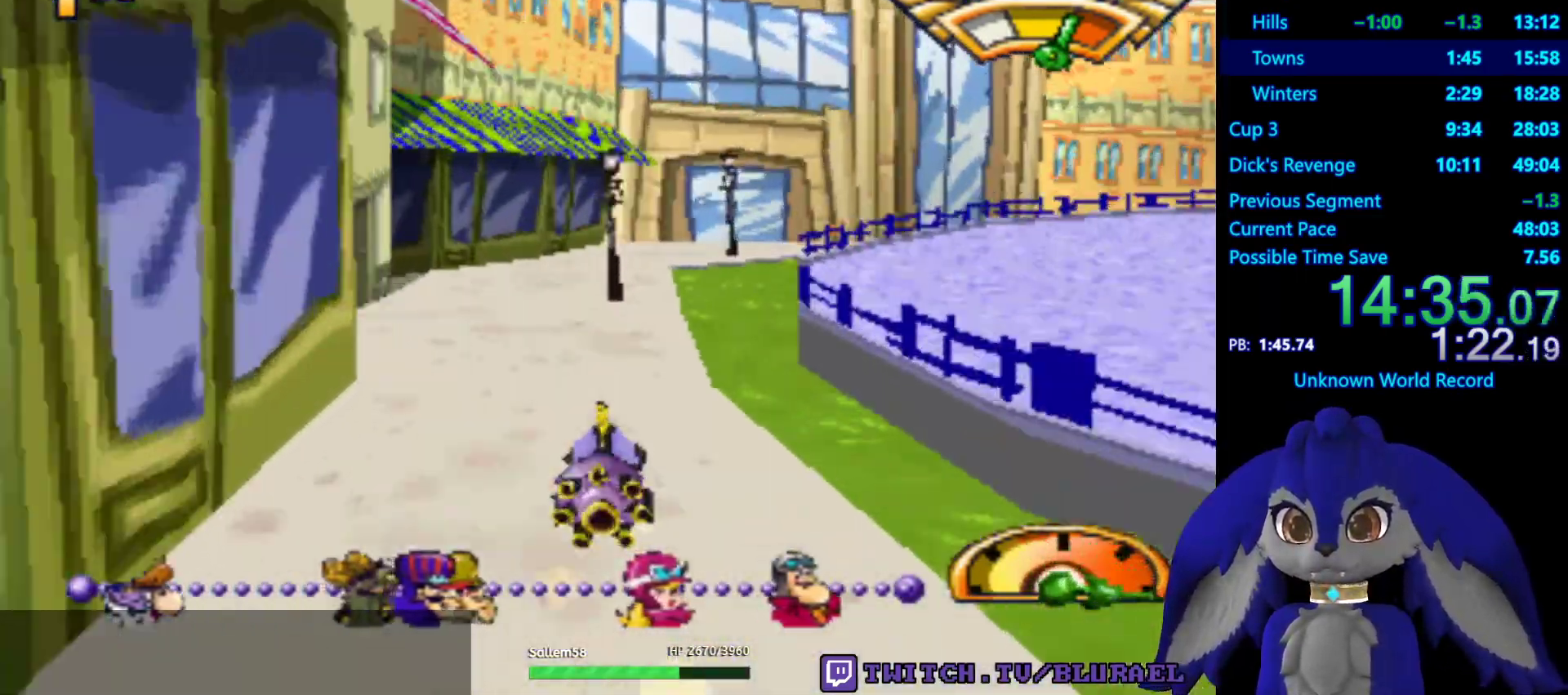
{"buttons": [], "left_stick": "right", "right_stick": "center", "events": [[183, "CROSS", "up"]]}
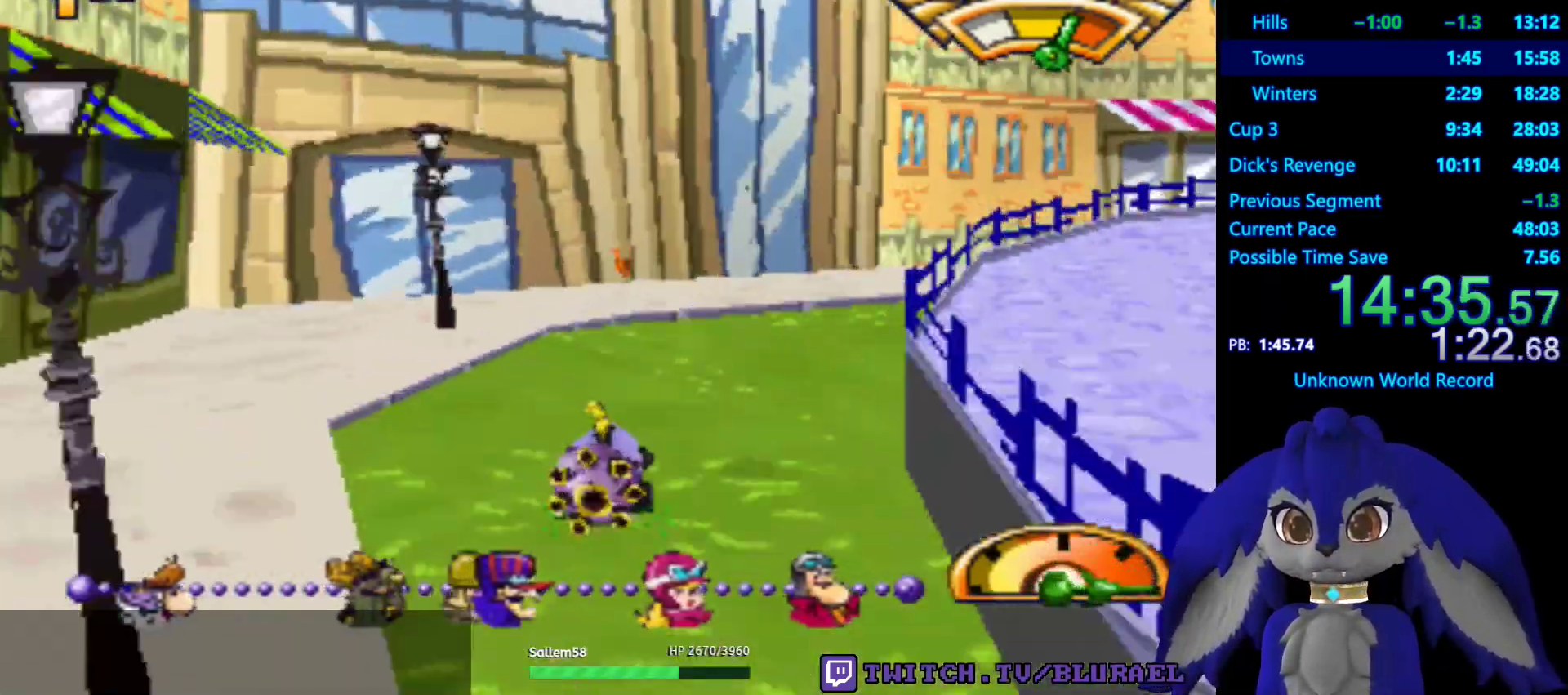
{"buttons": [], "left_stick": "right", "right_stick": "center", "events": []}
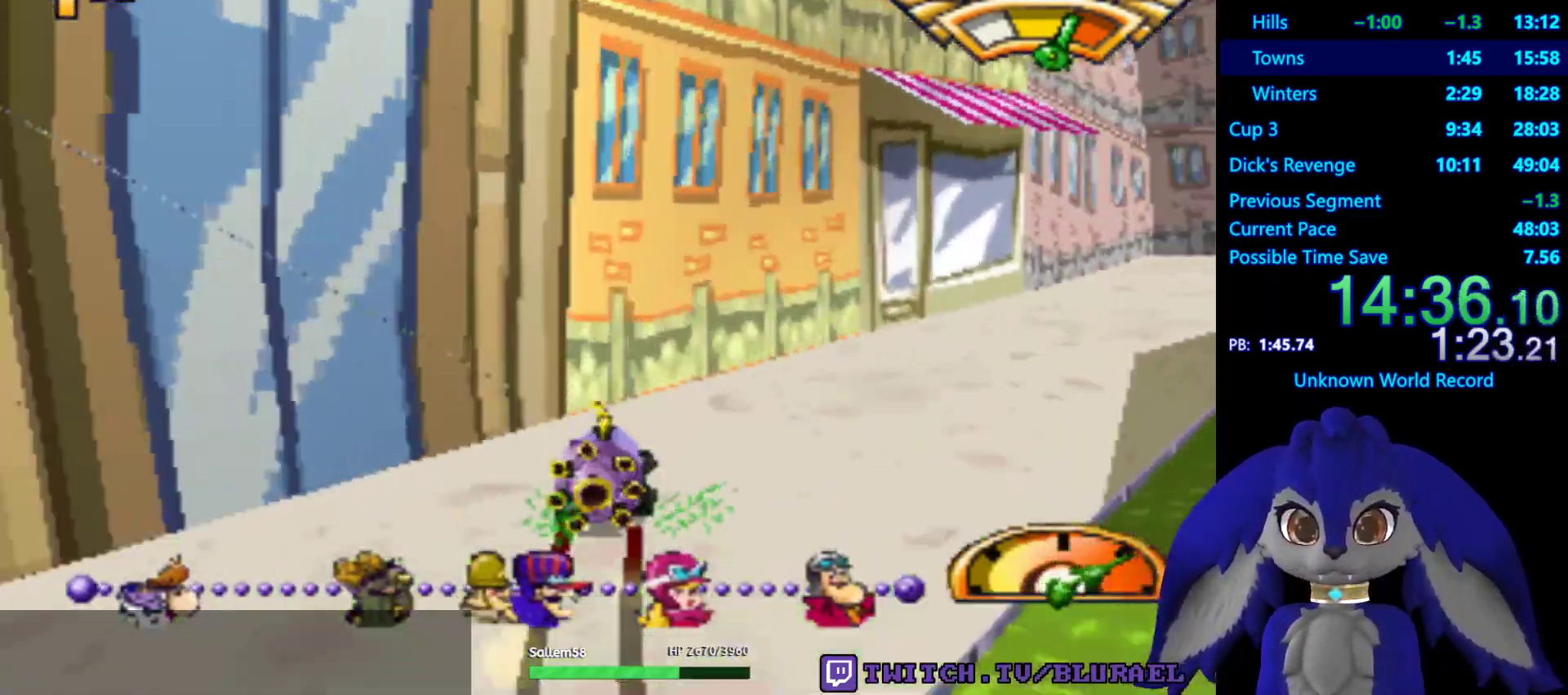
{"buttons": ["CROSS"], "left_stick": "center", "right_stick": "center", "events": [[117, "CROSS", "down"], [383, "left_stick", "center"]]}
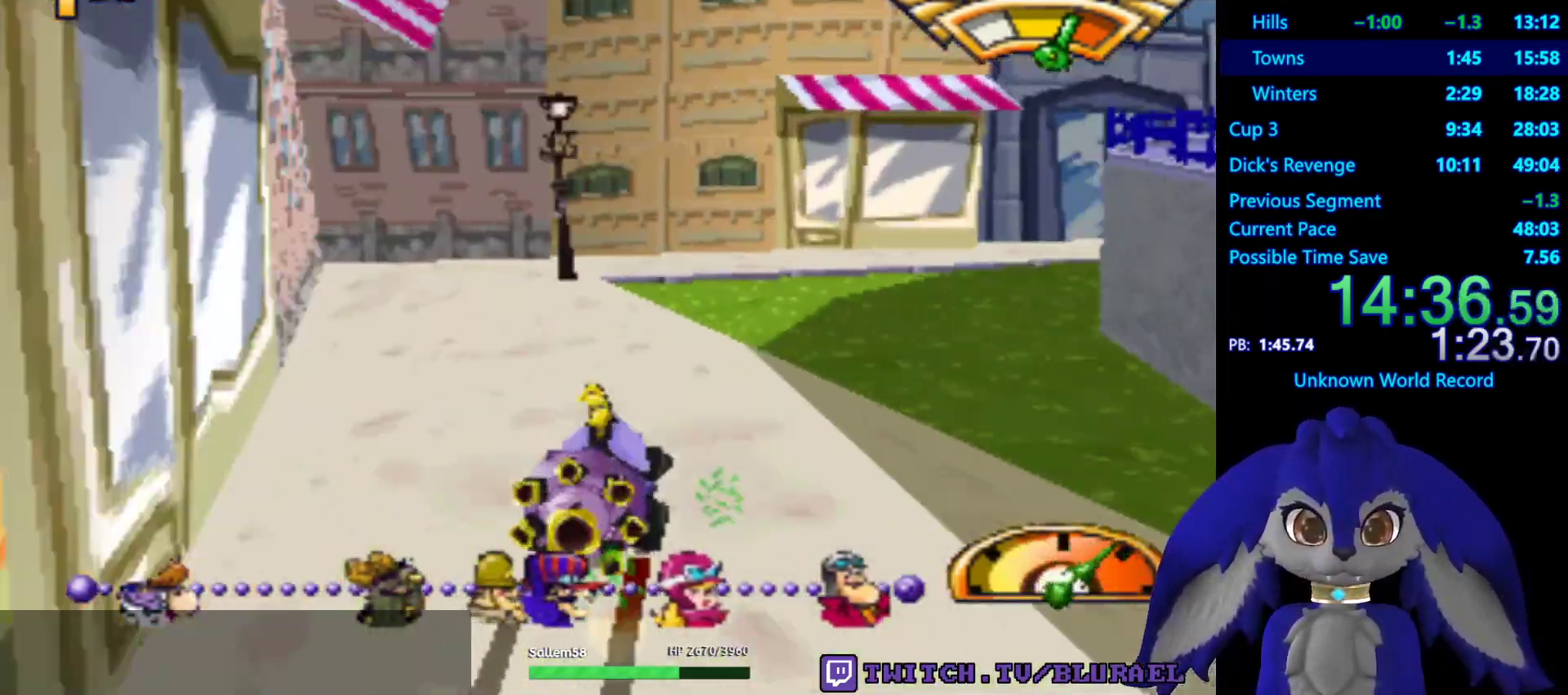
{"buttons": [], "left_stick": "right", "right_stick": "center", "events": [[67, "left_stick", "right"], [317, "CROSS", "up"]]}
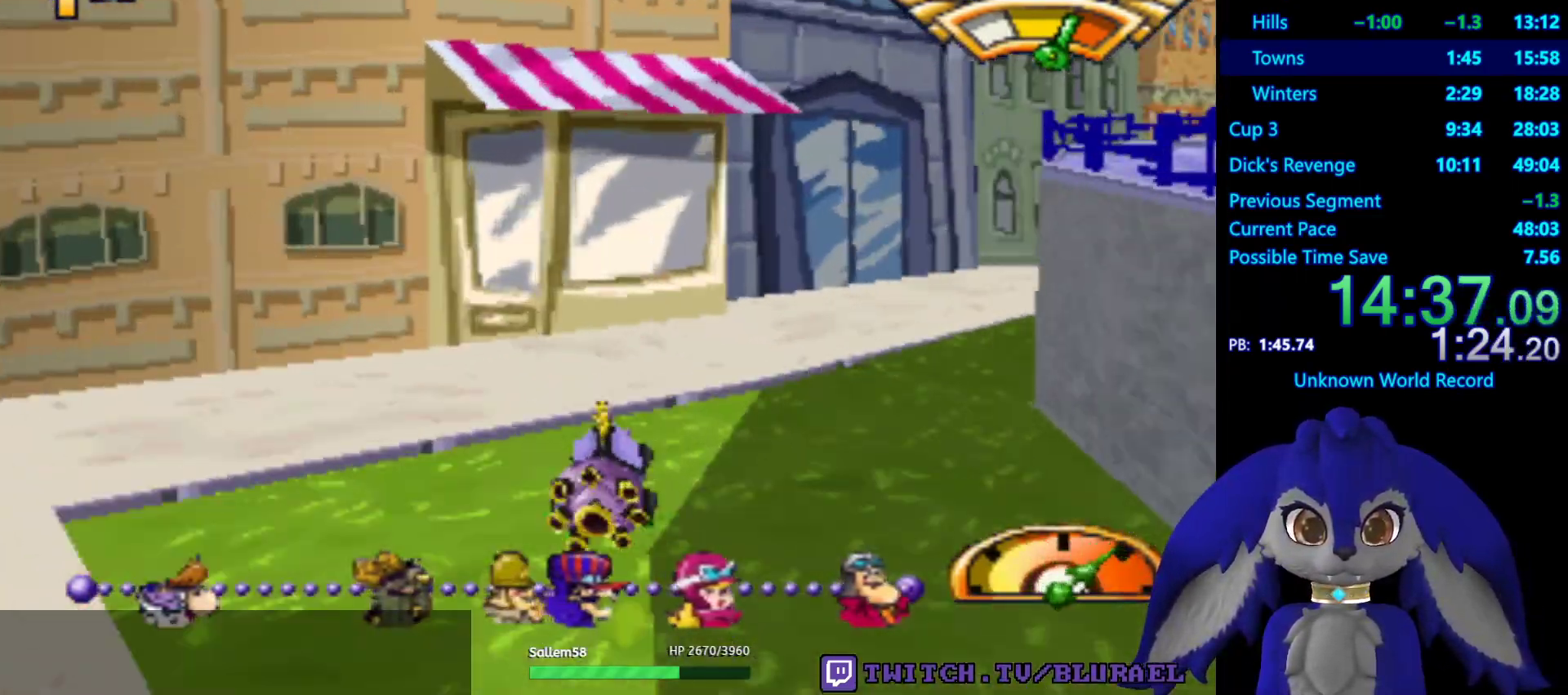
{"buttons": ["CROSS"], "left_stick": "left", "right_stick": "center", "events": [[17, "CROSS", "down"], [183, "left_stick", "center"], [400, "left_stick", "left"]]}
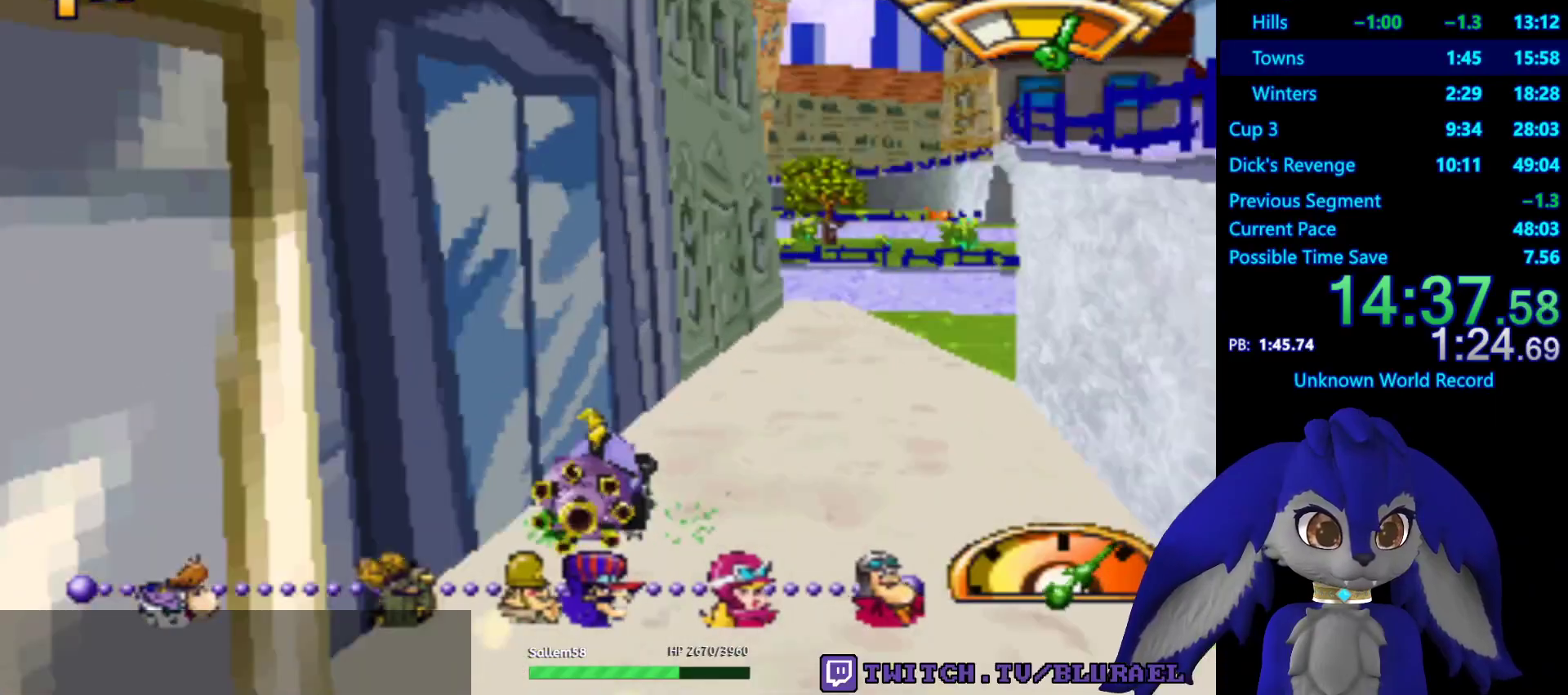
{"buttons": ["CROSS"], "left_stick": "left", "right_stick": "center", "events": []}
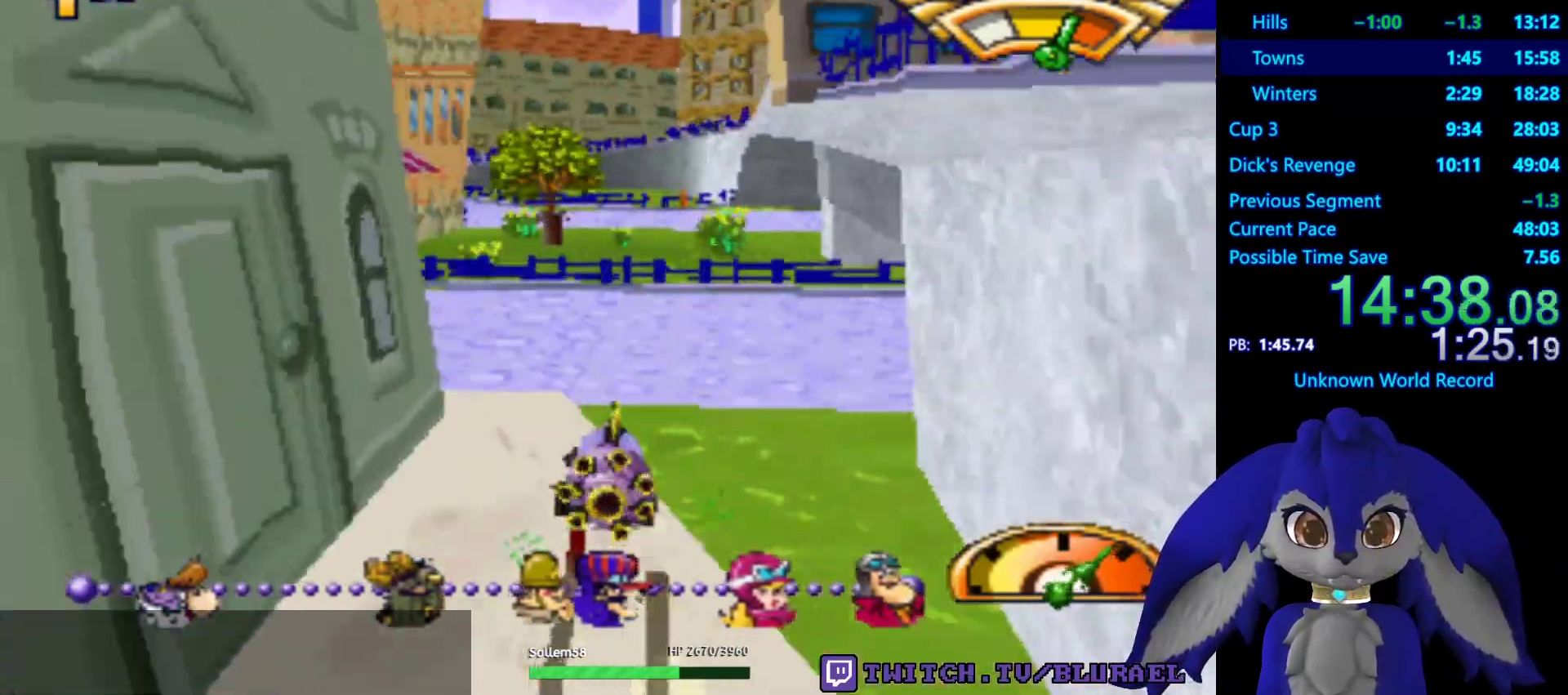
{"buttons": ["CROSS"], "left_stick": "left", "right_stick": "center", "events": []}